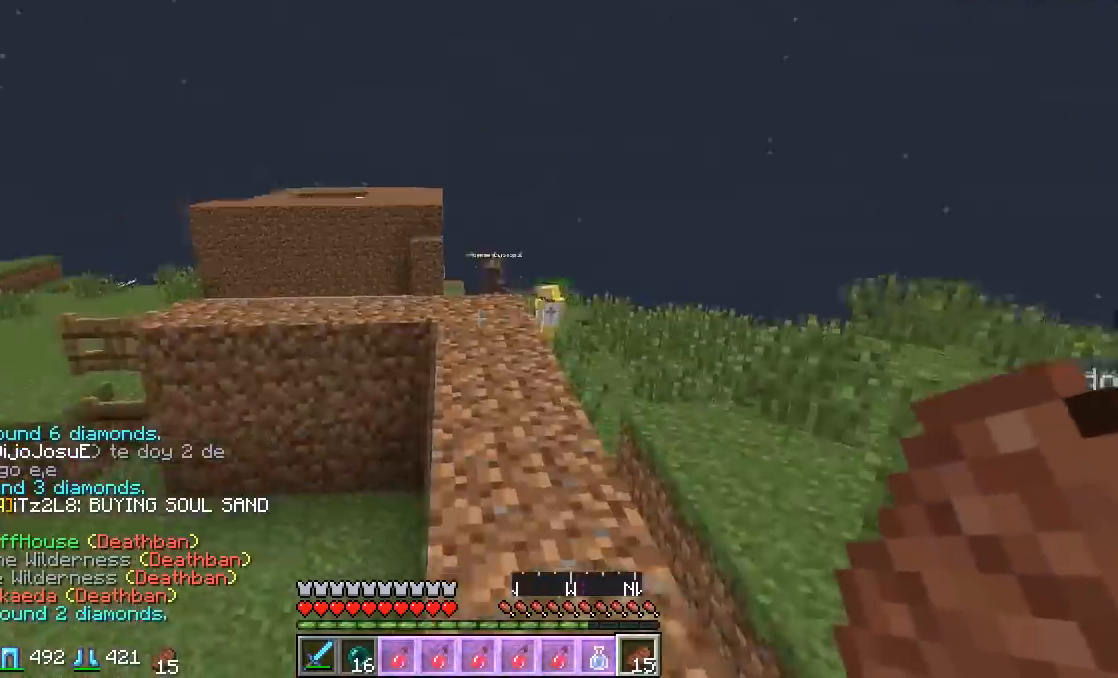
Gameplay with keyboard and mouse; each line is a JSON object with the keys and mouse buttons held at the frame after it. "events" lists presses ("down") and releases ("up") of "a", "d", "s", "w", "mouse_left" and "mouse_right" between this image and that frame as [ms after this image, input, new state], when the widget could be followed in between. "mouse_left", "mouse_right" = the "left", "right" buttons of the "mouse" list. No other keys are recorded. Fast repeated clicks can show as one long hold. Mouse movement is not recorded.
{"keys": ["w"], "mouse": [], "events": [[84, "w", "down"]]}
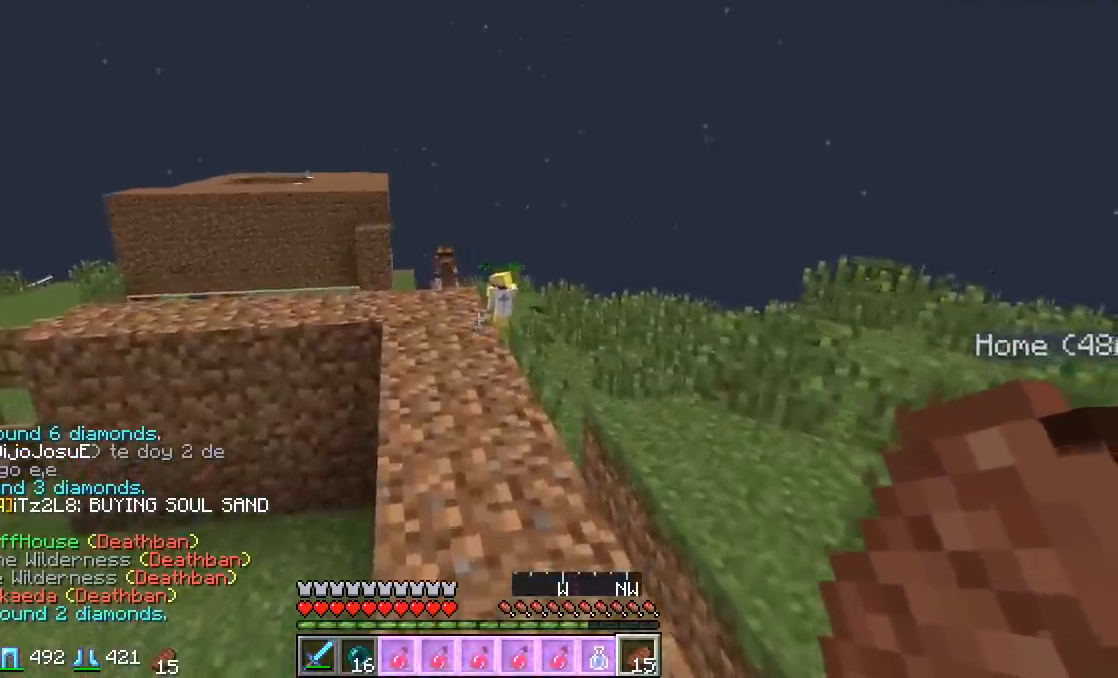
{"keys": ["w"], "mouse": [], "events": []}
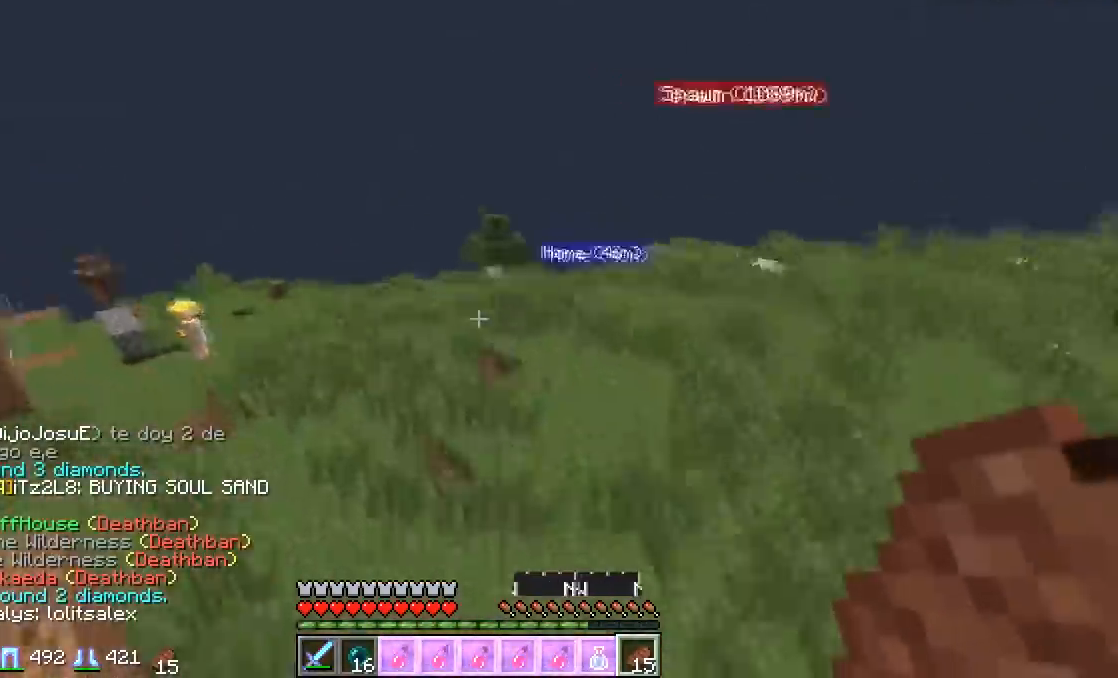
{"keys": ["w"], "mouse": [], "events": []}
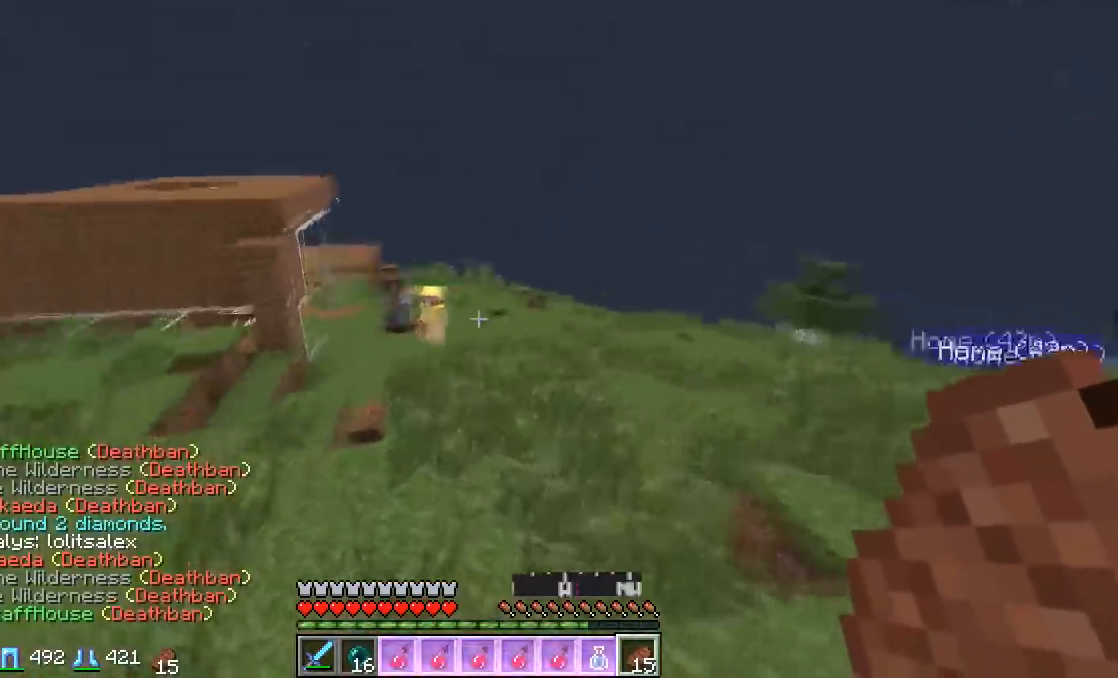
{"keys": ["w"], "mouse": [], "events": []}
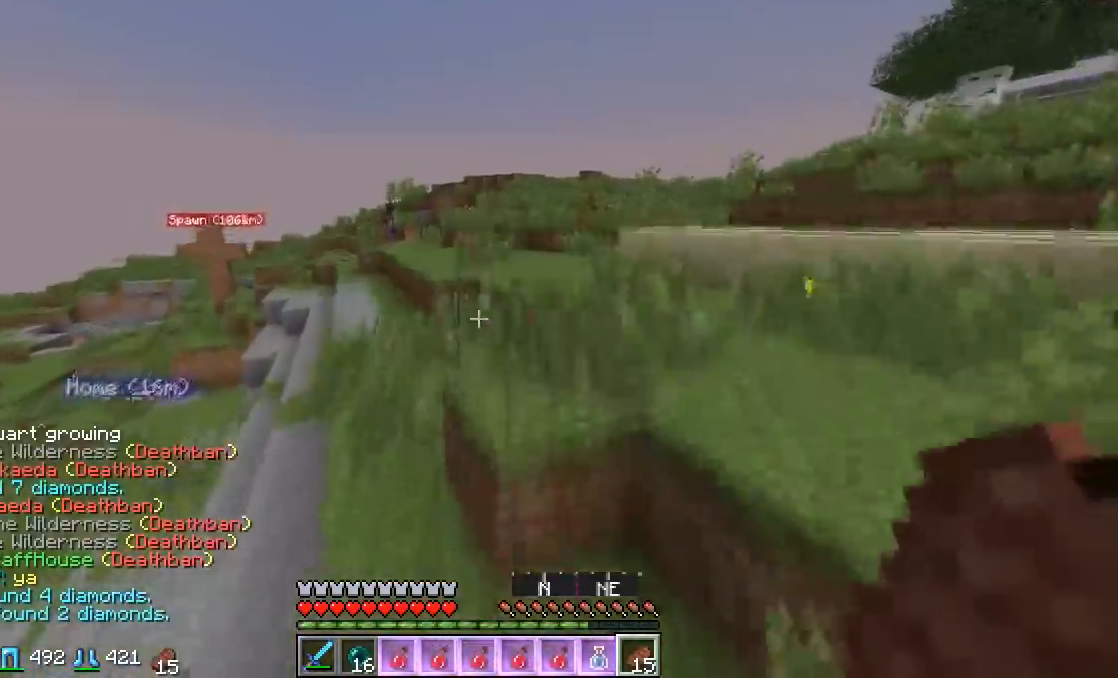
{"keys": ["w"], "mouse": [], "events": [[134, "d", "down"], [417, "d", "up"]]}
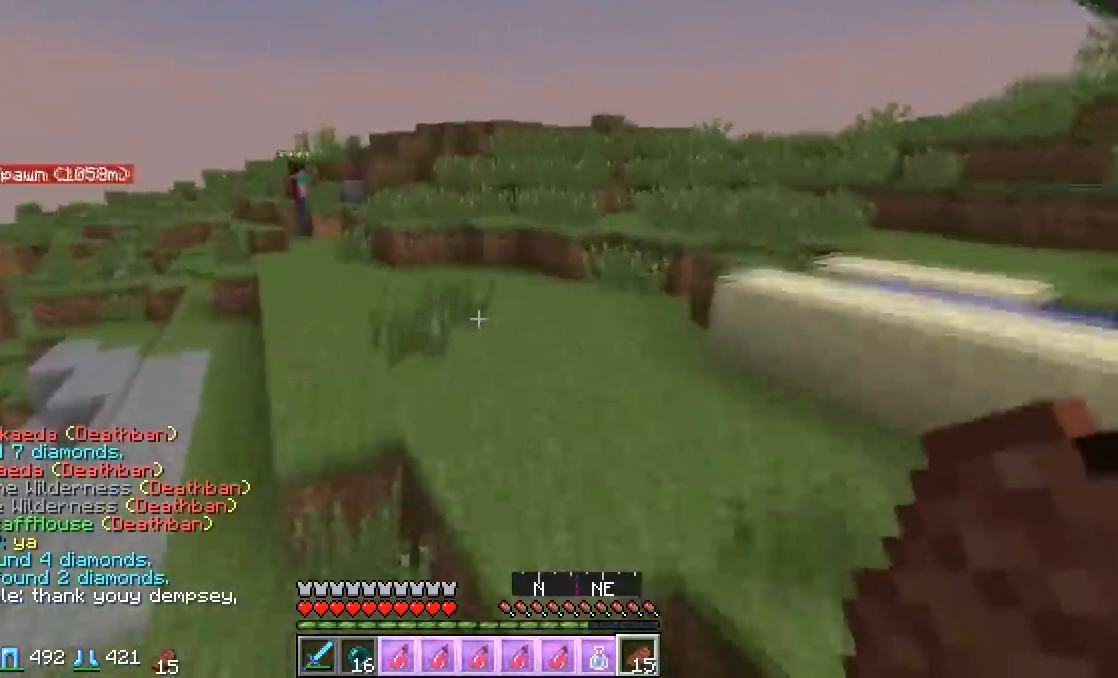
{"keys": ["w"], "mouse": [], "events": []}
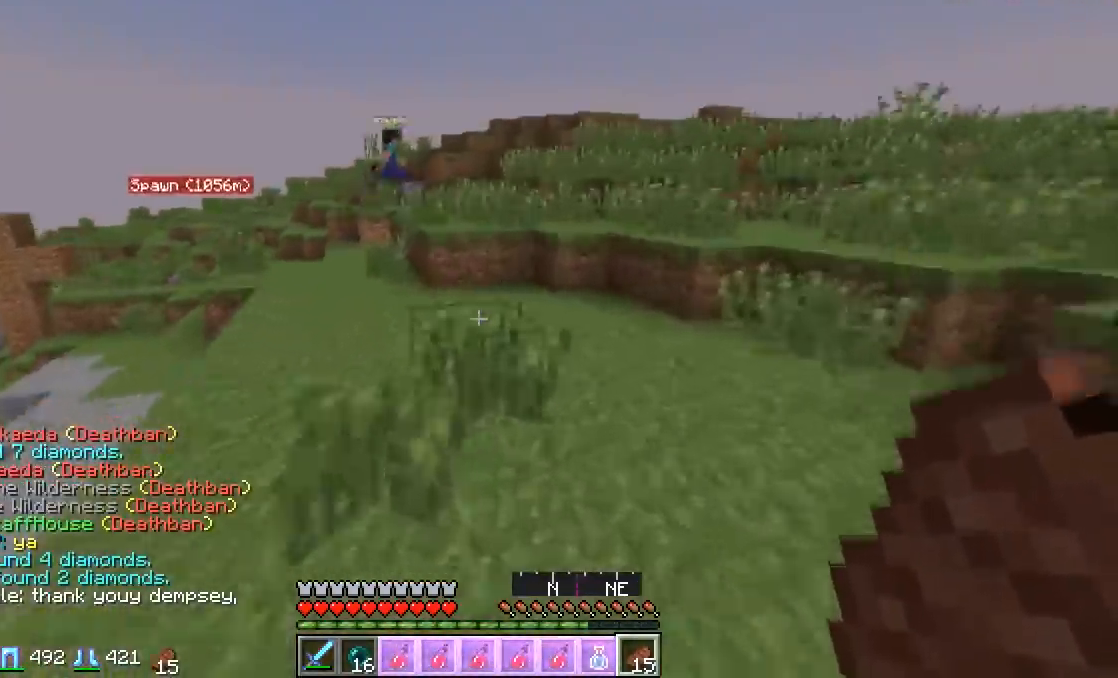
{"keys": ["w"], "mouse": [], "events": []}
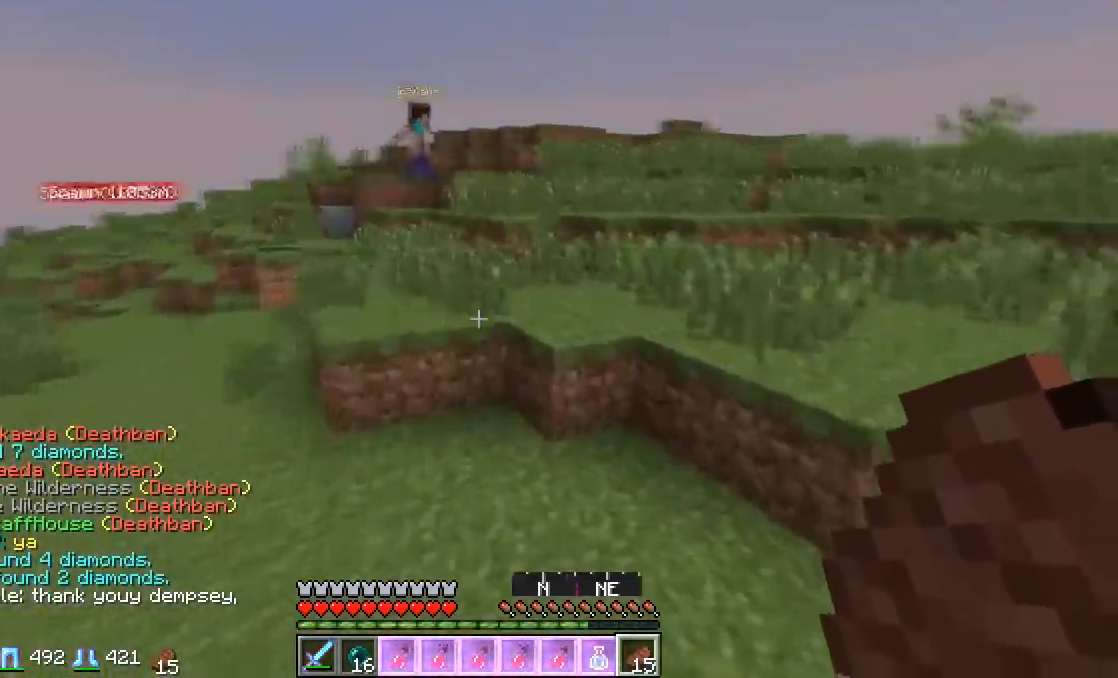
{"keys": ["w"], "mouse": [], "events": []}
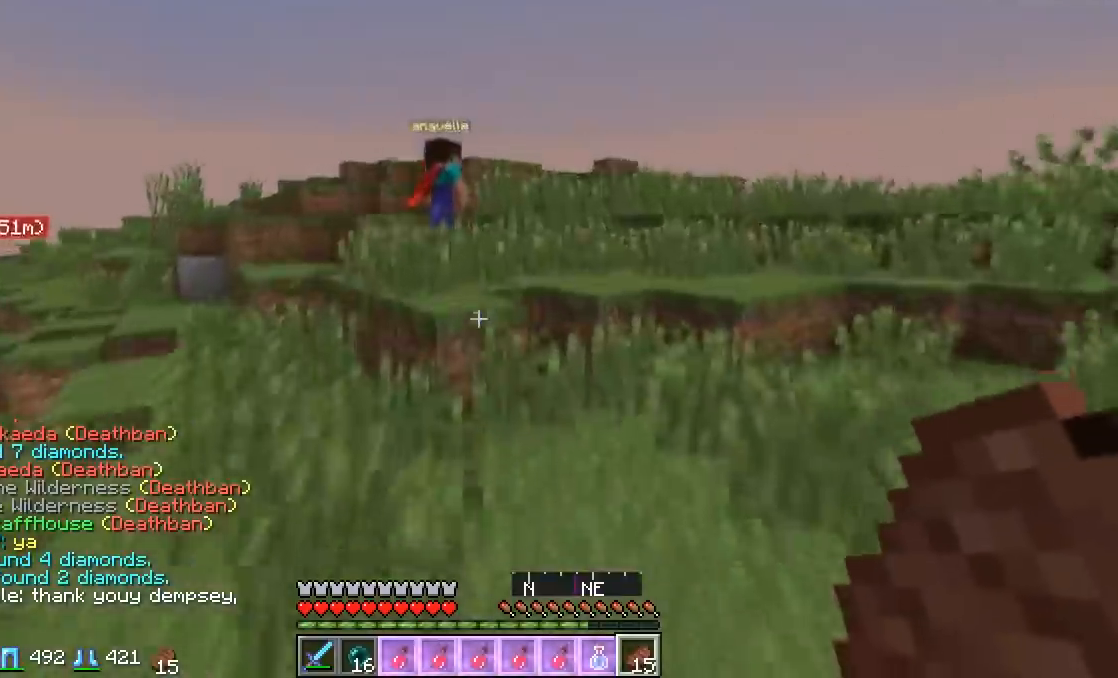
{"keys": ["w"], "mouse": [], "events": []}
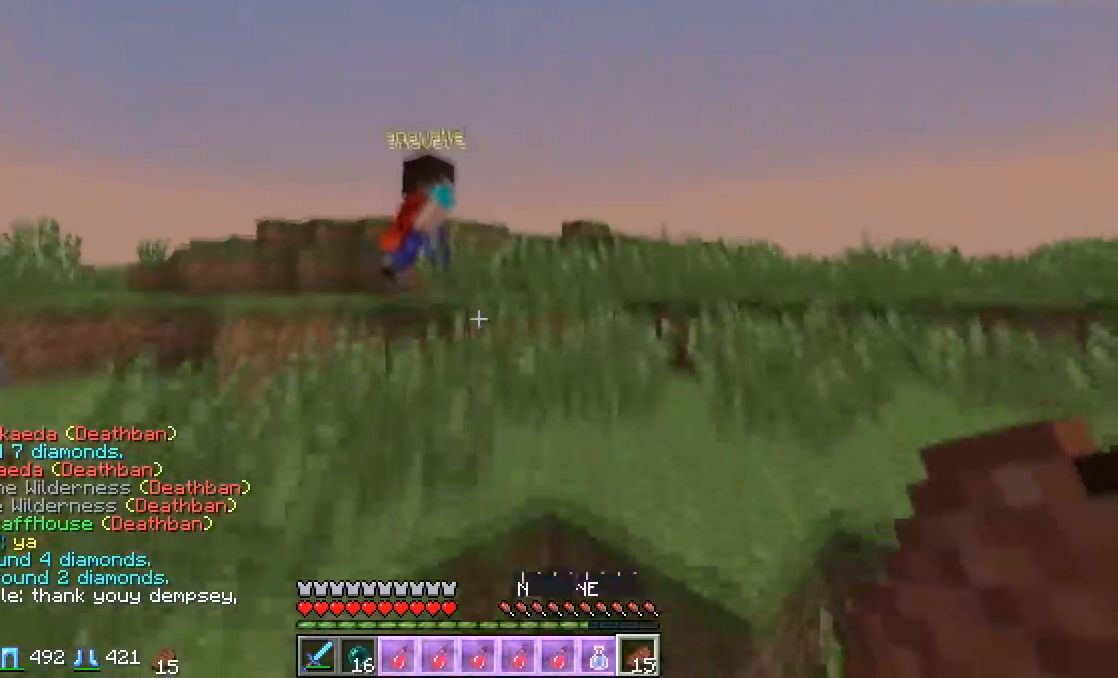
{"keys": ["w"], "mouse": [], "events": []}
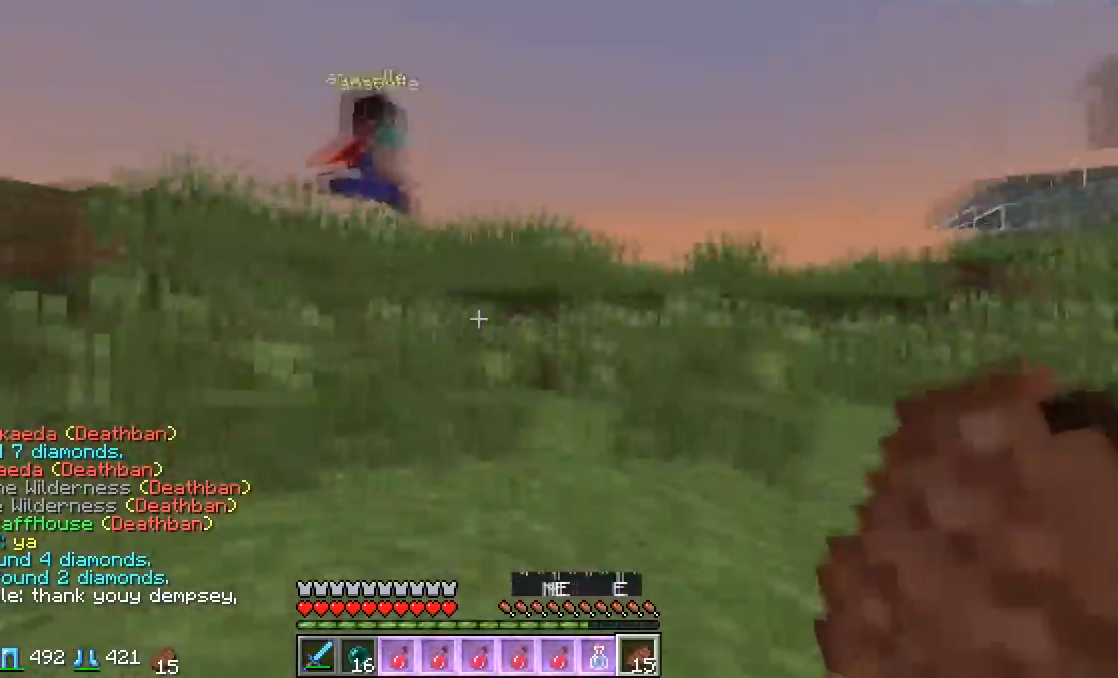
{"keys": ["d", "w"], "mouse": [], "events": [[200, "d", "down"]]}
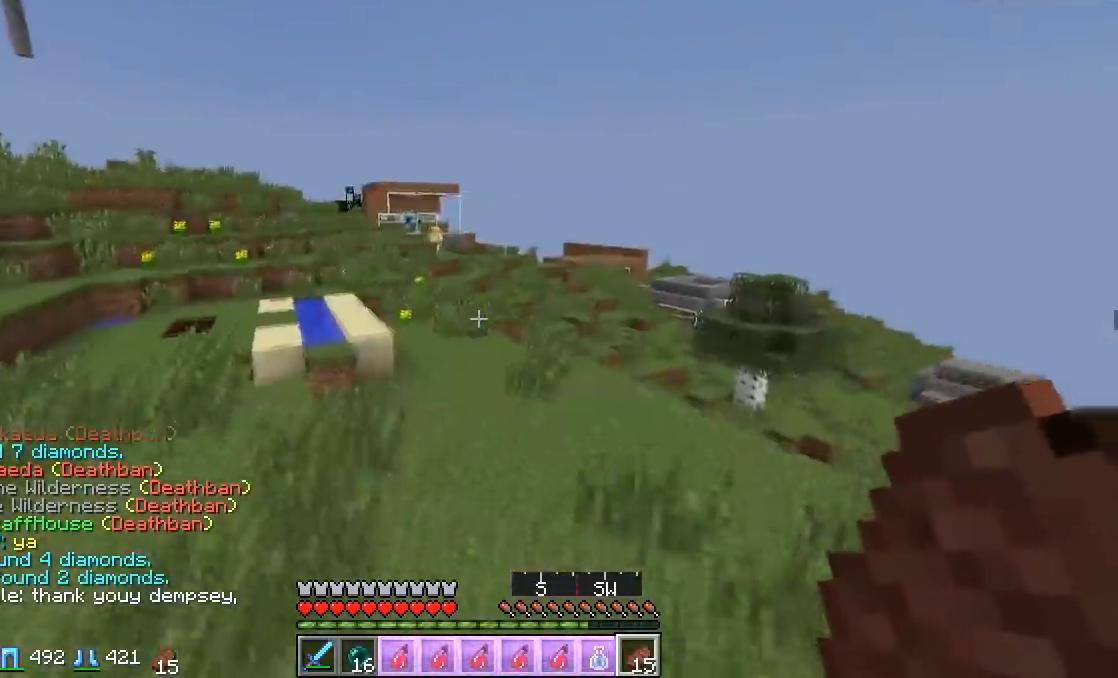
{"keys": ["w"], "mouse": [], "events": [[33, "d", "up"]]}
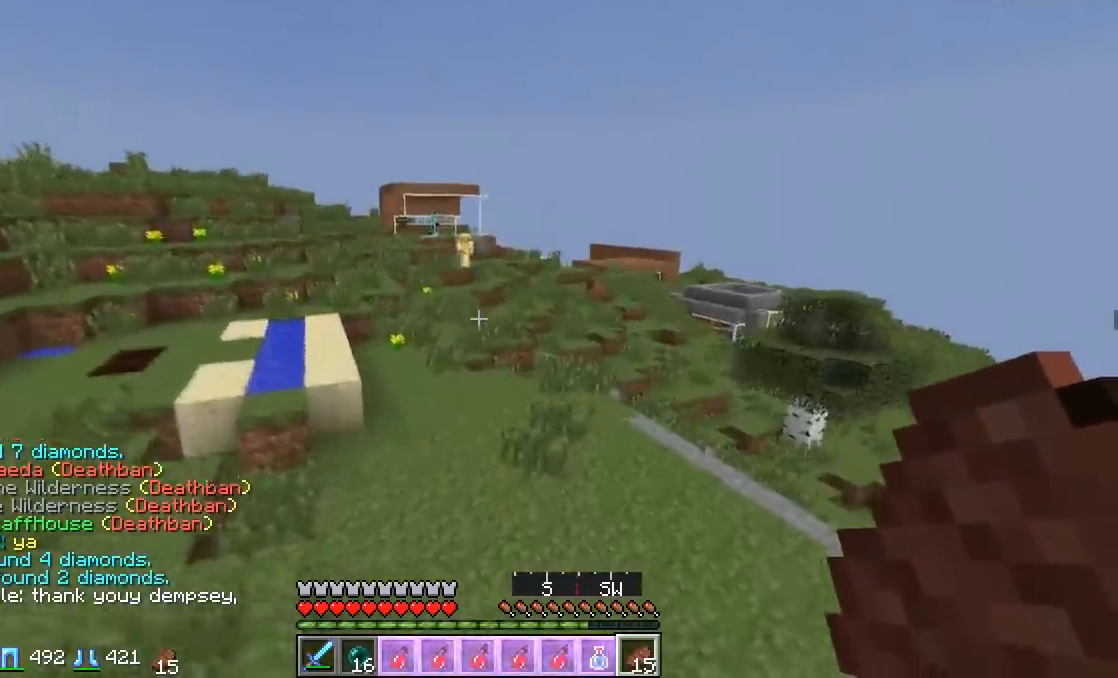
{"keys": ["w"], "mouse": [], "events": [[167, "mouse_left", "down"], [300, "mouse_left", "up"]]}
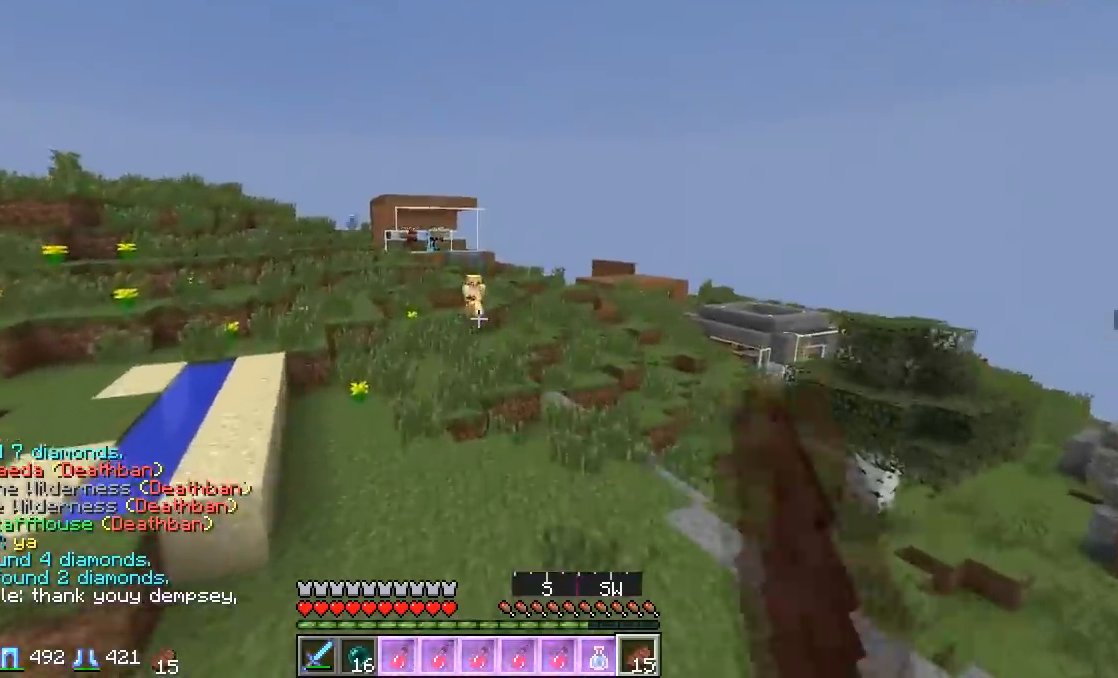
{"keys": ["w"], "mouse": [], "events": [[83, "mouse_left", "down"], [283, "mouse_left", "up"]]}
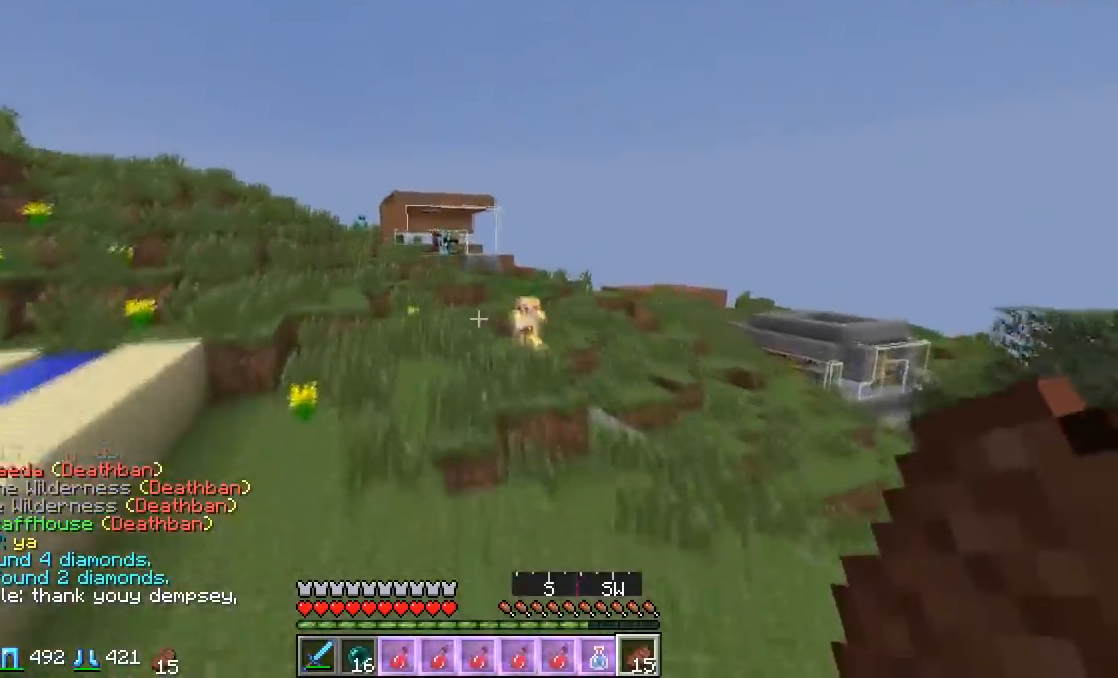
{"keys": ["w"], "mouse": [], "events": [[67, "a", "down"], [100, "mouse_left", "down"], [267, "mouse_left", "up"], [384, "a", "up"]]}
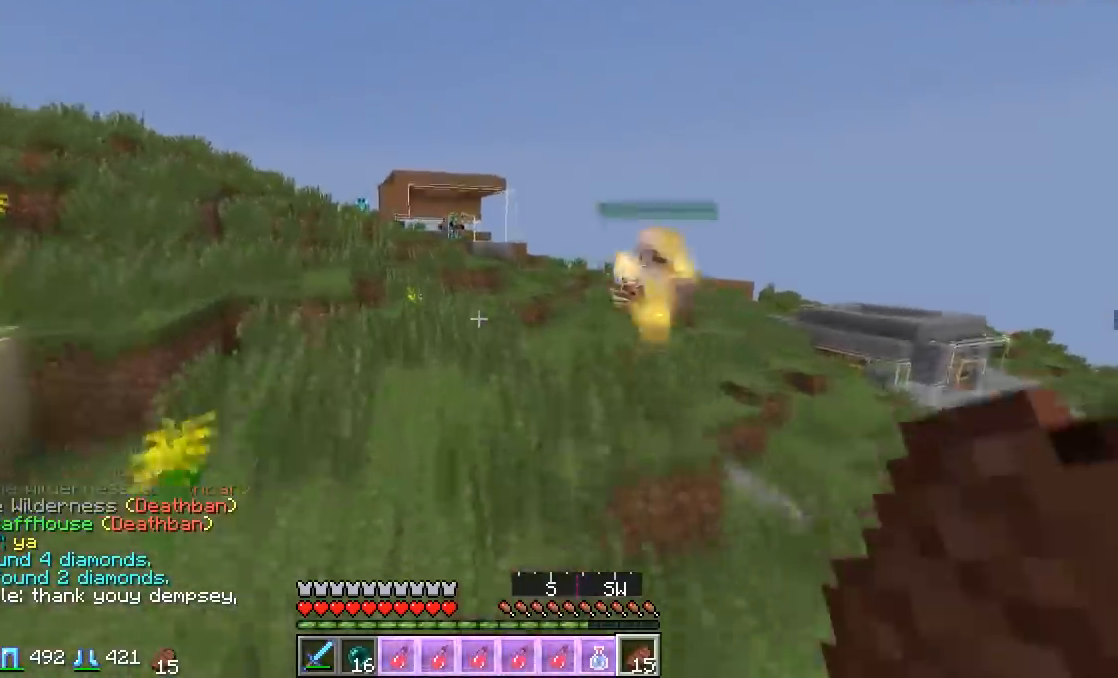
{"keys": ["d", "w"], "mouse": ["left"], "events": [[50, "mouse_left", "down"], [166, "mouse_left", "up"], [250, "mouse_left", "down"], [433, "d", "down"]]}
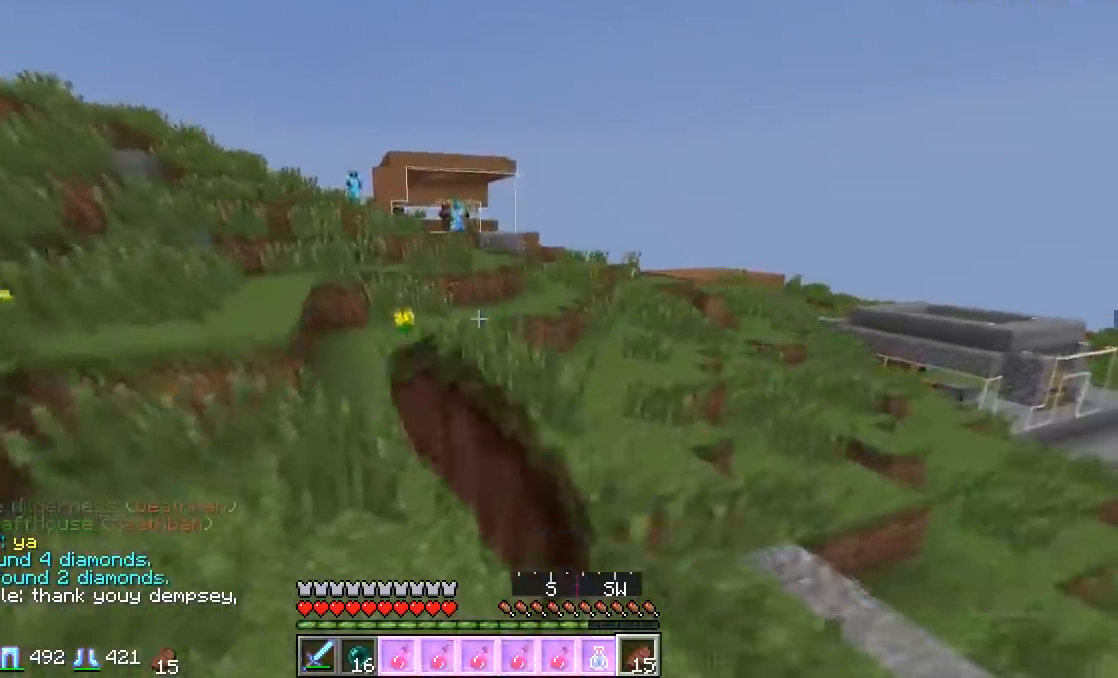
{"keys": ["a"], "mouse": ["right"], "events": [[134, "mouse_left", "up"], [167, "d", "up"], [317, "a", "down"], [334, "mouse_right", "down"], [417, "w", "up"]]}
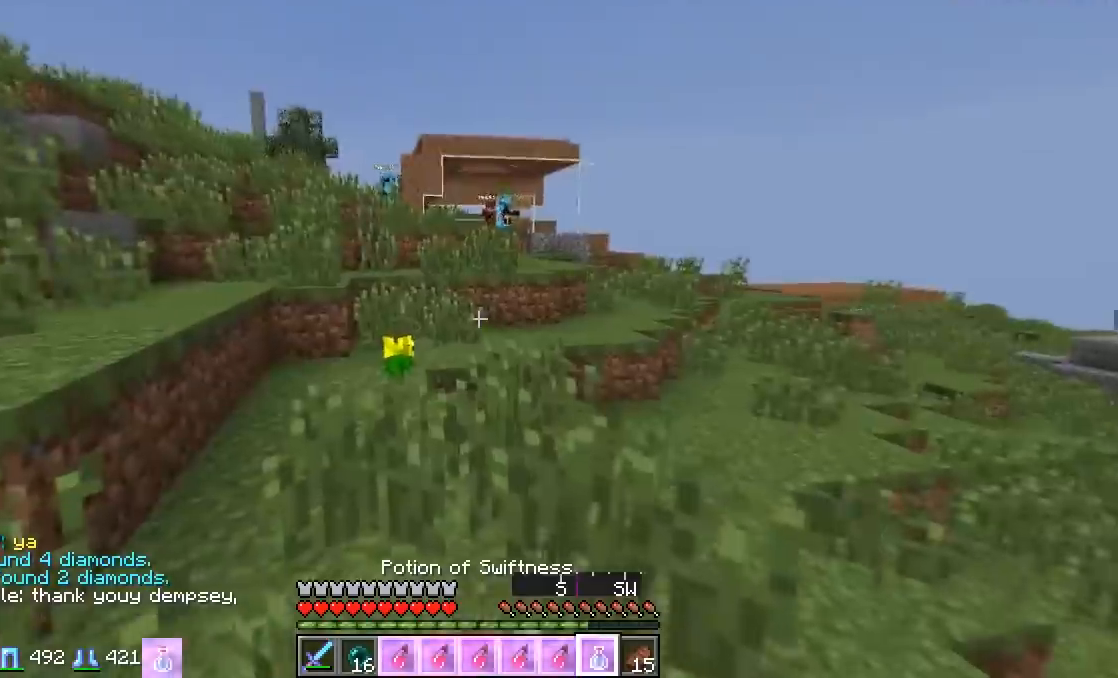
{"keys": ["d", "s"], "mouse": ["right"], "events": [[50, "s", "down"], [183, "a", "up"], [467, "d", "down"]]}
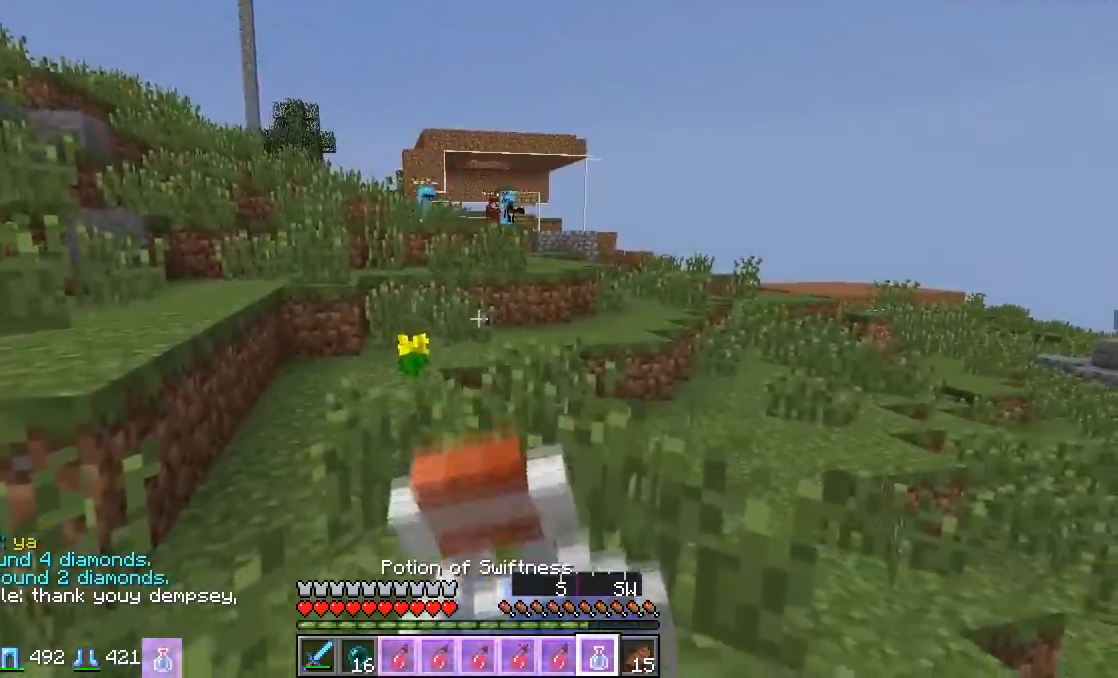
{"keys": ["a"], "mouse": [], "events": [[50, "s", "up"], [234, "mouse_right", "up"], [384, "d", "up"], [400, "a", "down"]]}
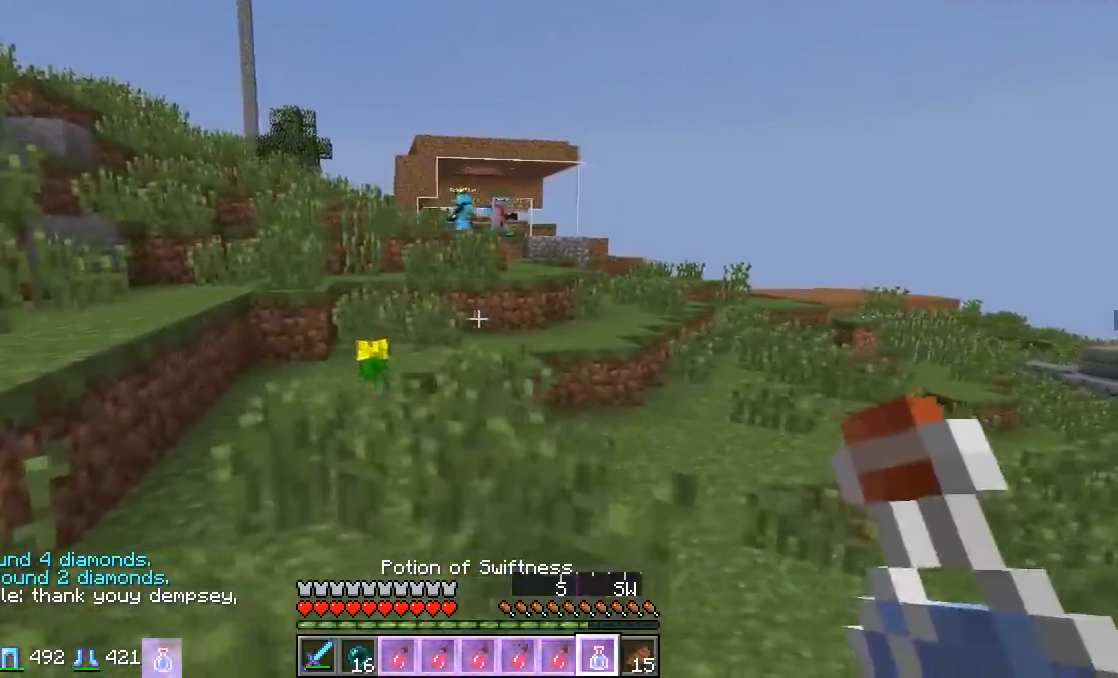
{"keys": ["a"], "mouse": ["right"], "events": [[166, "a", "up"], [433, "mouse_right", "down"], [467, "a", "down"]]}
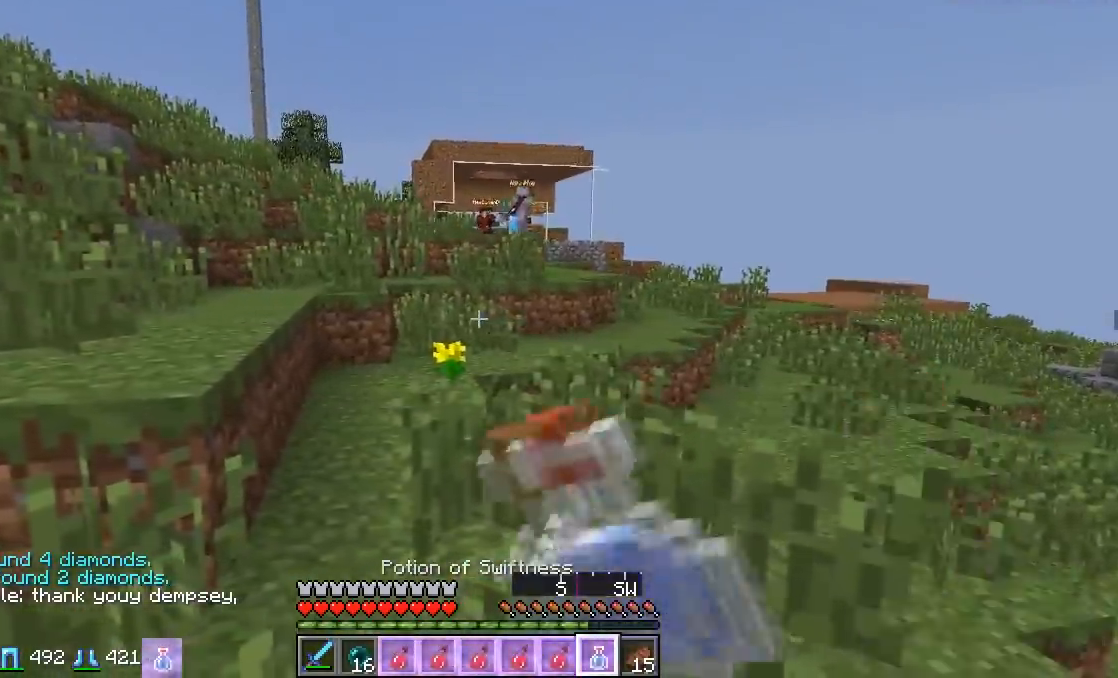
{"keys": ["d", "w"], "mouse": ["right"], "events": [[50, "mouse_left", "down"], [317, "a", "up"], [350, "d", "down"], [350, "mouse_left", "up"], [367, "w", "down"]]}
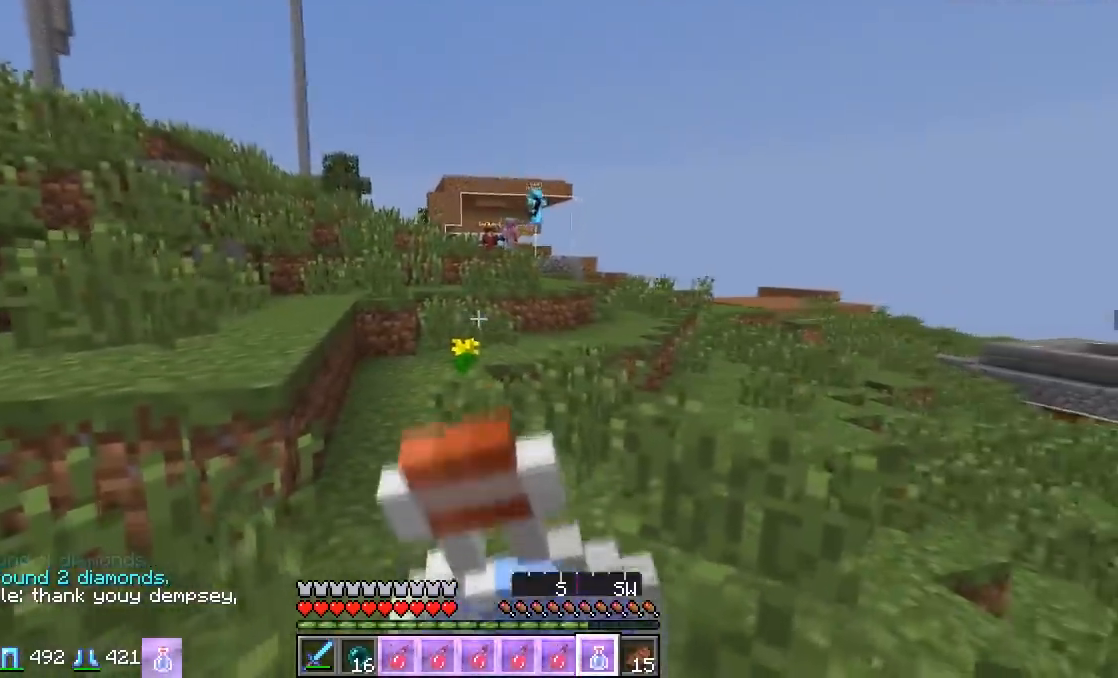
{"keys": ["a", "w"], "mouse": ["right"], "events": [[333, "d", "up"], [400, "a", "down"]]}
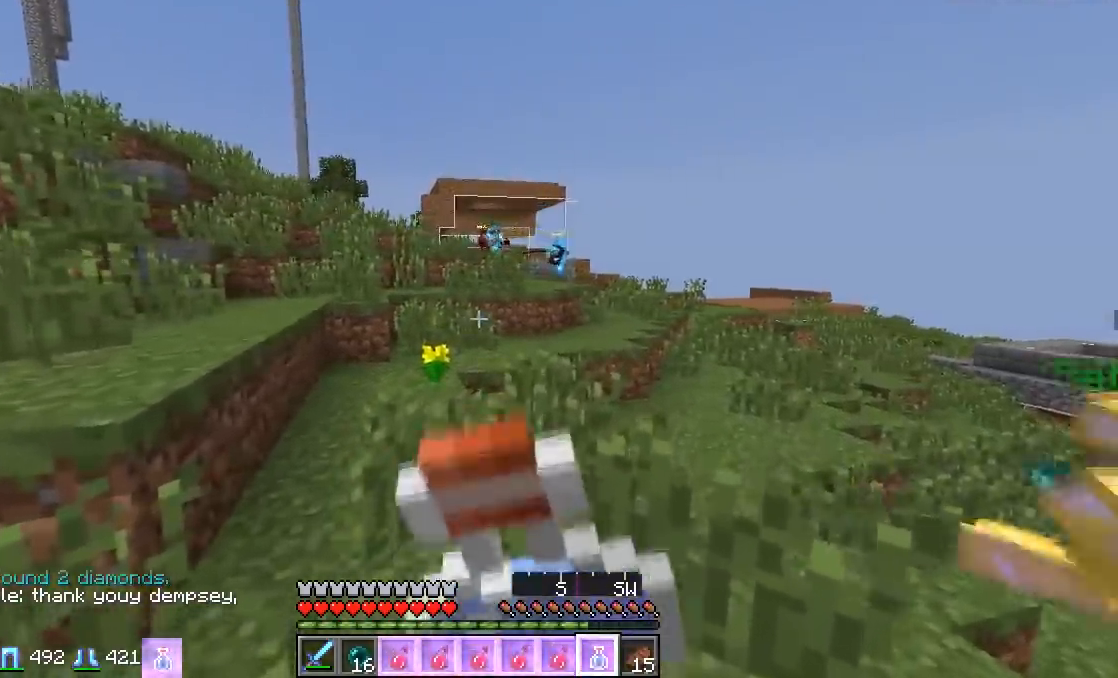
{"keys": ["a", "w"], "mouse": ["left", "right"], "events": [[451, "mouse_left", "down"]]}
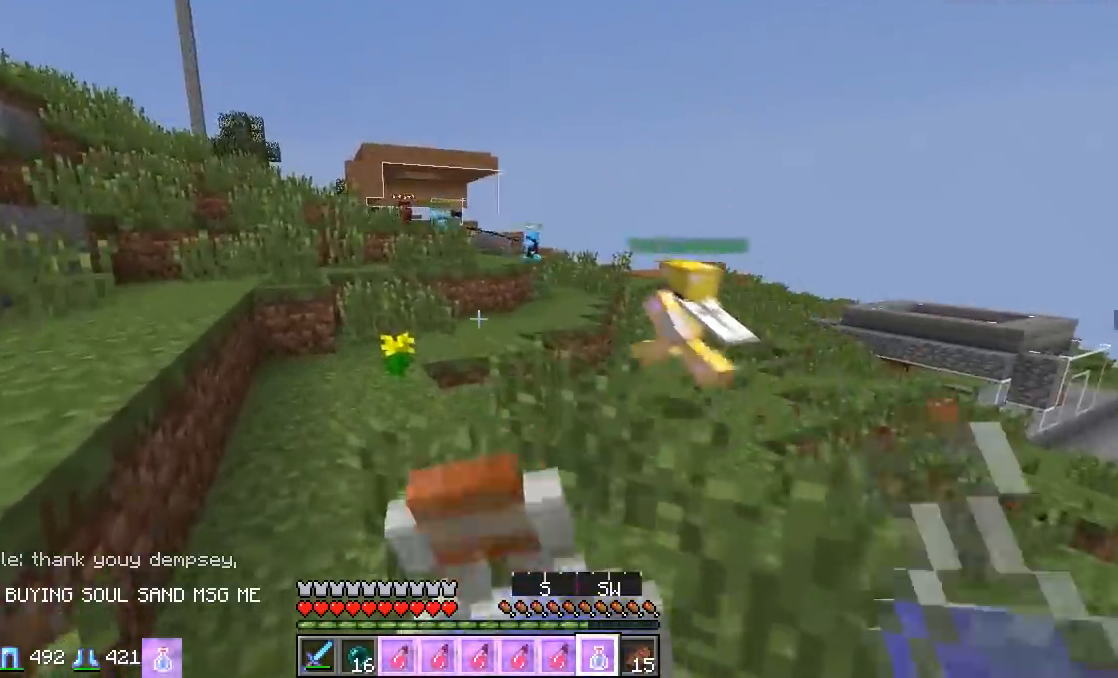
{"keys": ["w"], "mouse": ["left"], "events": [[17, "a", "up"], [484, "mouse_right", "up"]]}
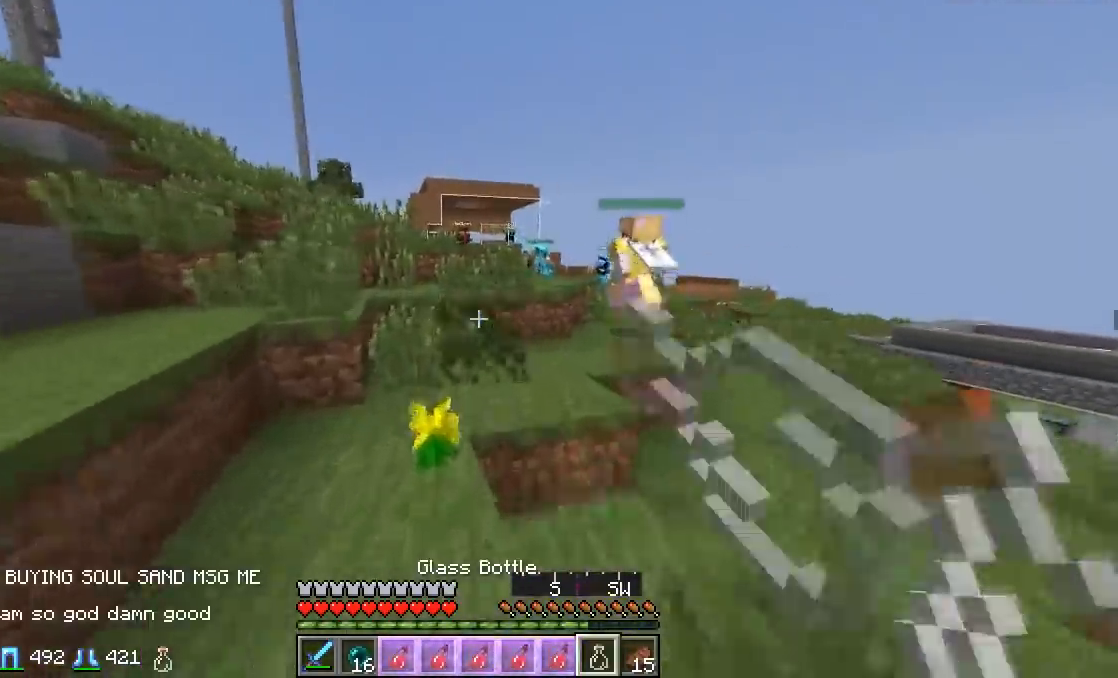
{"keys": ["w"], "mouse": [], "events": [[34, "mouse_left", "up"]]}
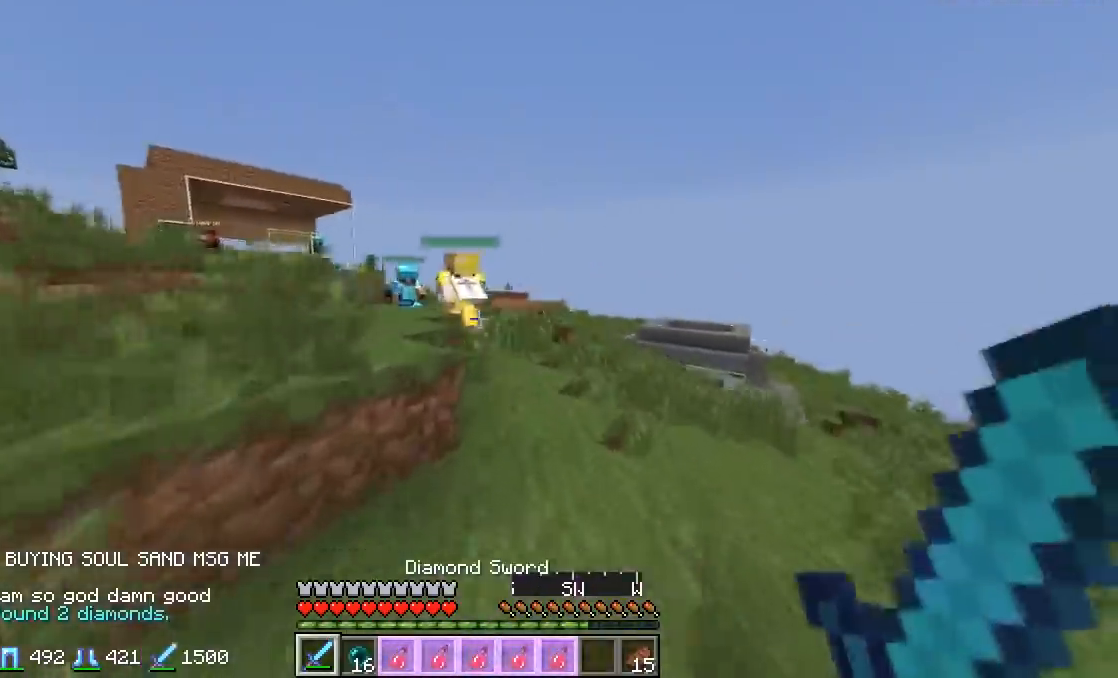
{"keys": ["w"], "mouse": [], "events": []}
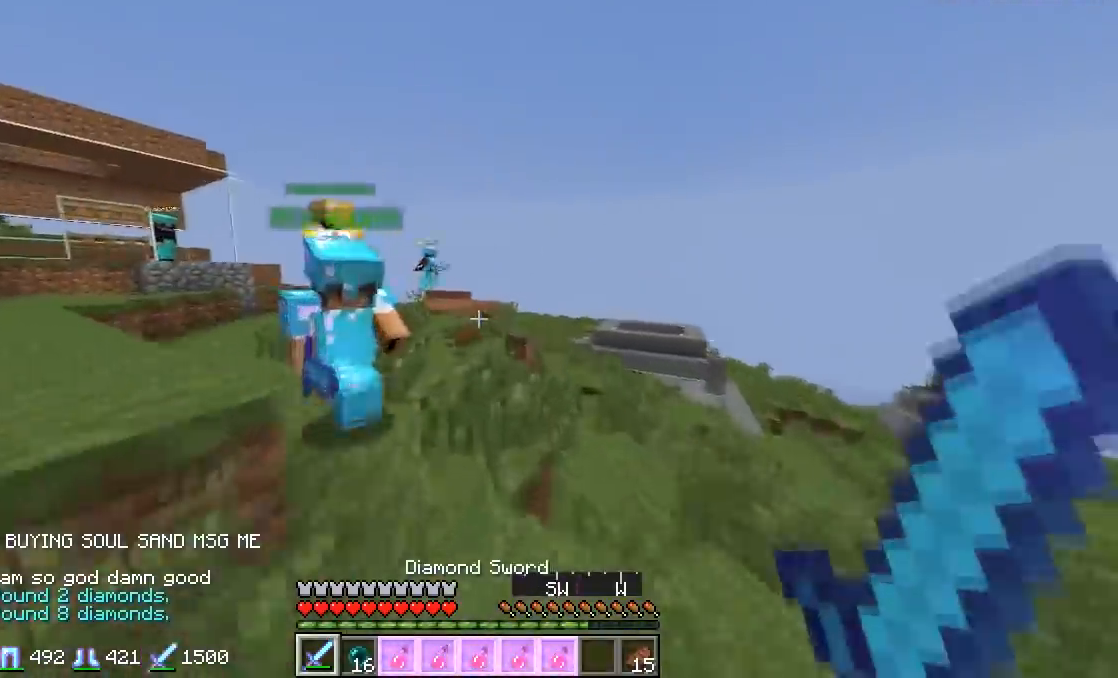
{"keys": [], "mouse": [], "events": [[484, "w", "up"]]}
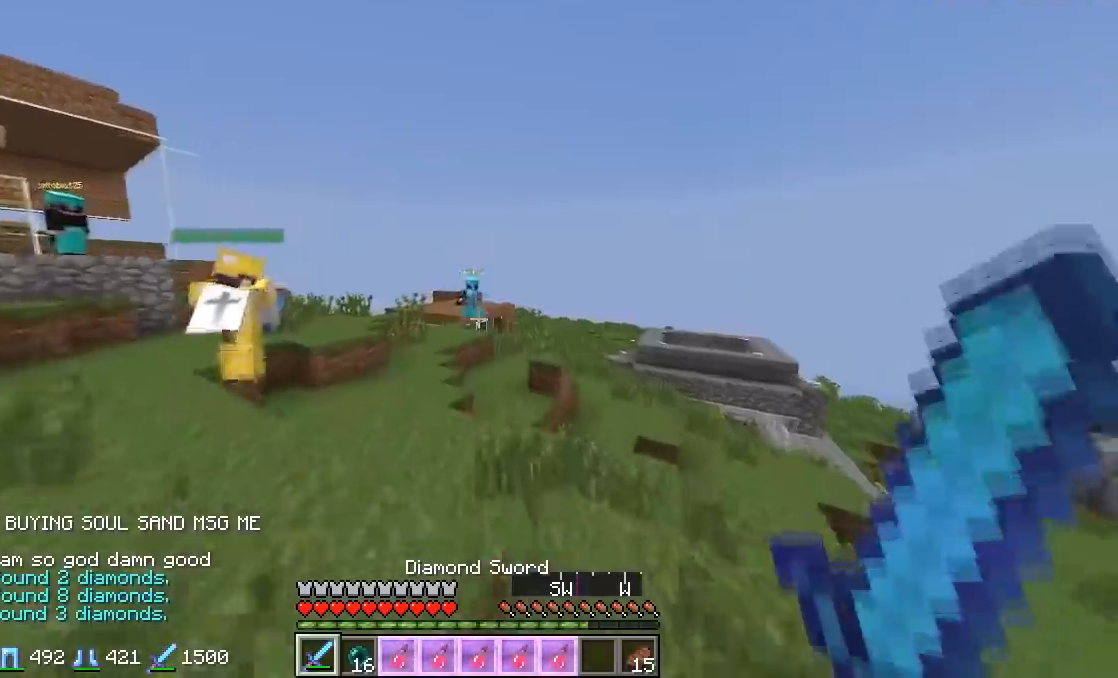
{"keys": [], "mouse": [], "events": []}
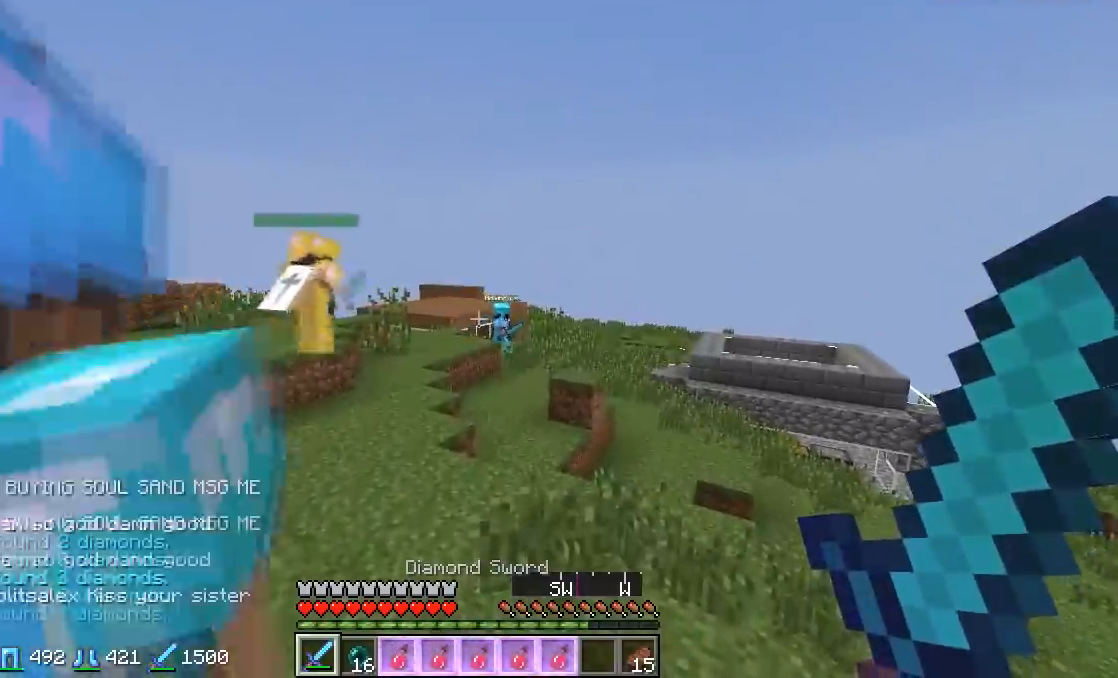
{"keys": [], "mouse": [], "events": []}